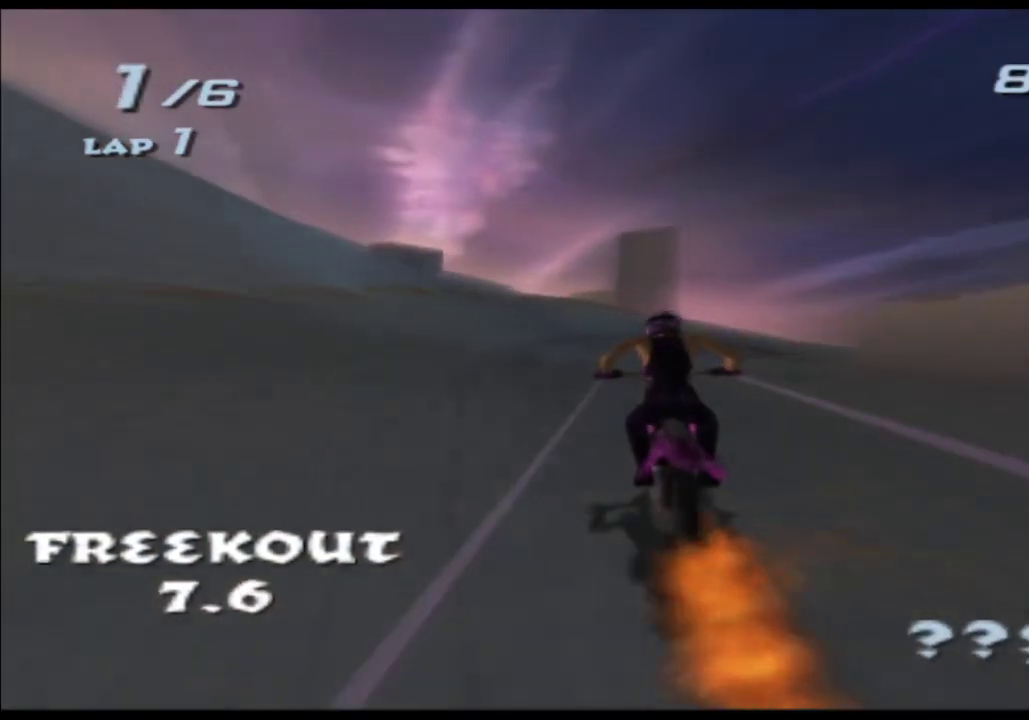
Gameplay with a controller (Xbox layout); each line is a JSON object with the inputs held at the frame after it. Not read: B HOME L1 L3 R1 R2 R3 SELECT START X Y.
{"buttons": ["A"], "left_stick": "right", "right_stick": "center"}
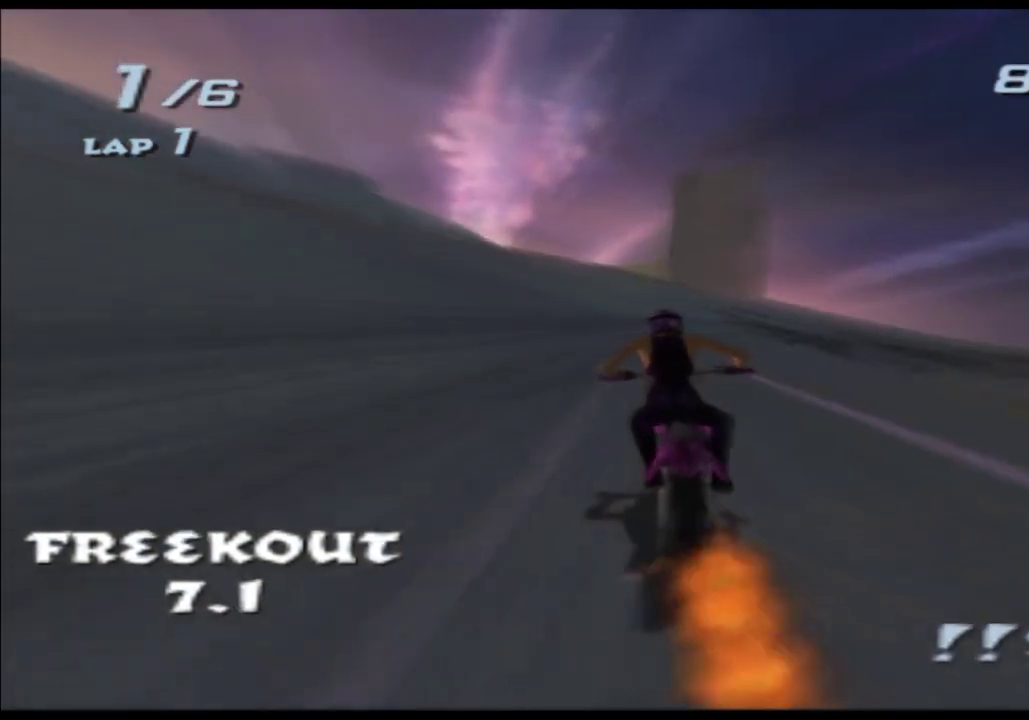
{"buttons": ["A"], "left_stick": "right", "right_stick": "center"}
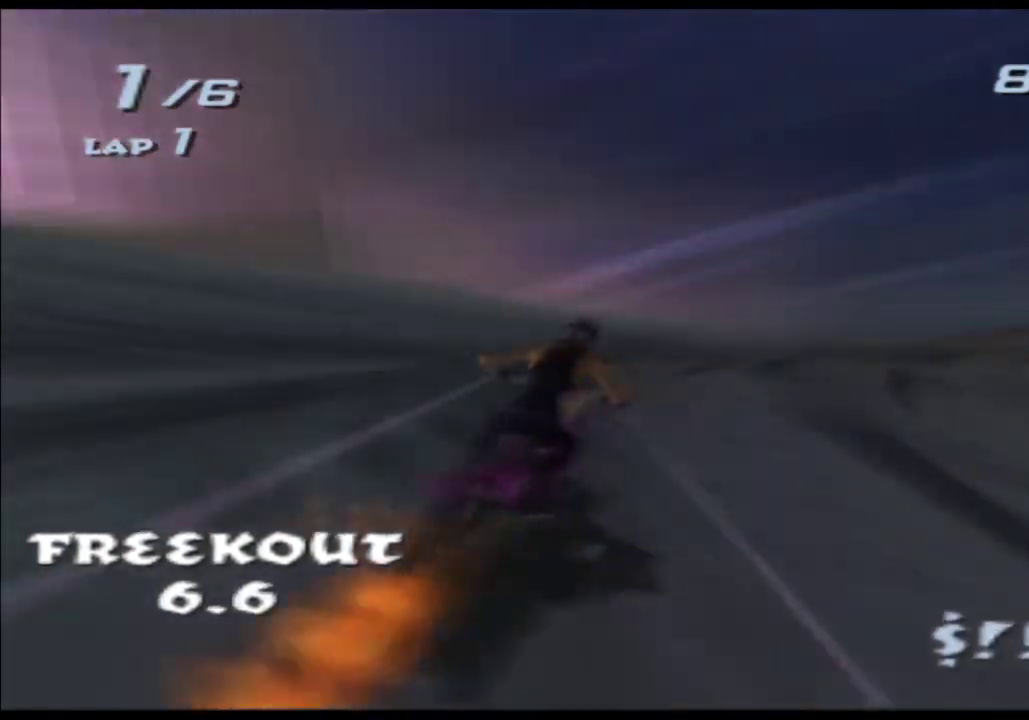
{"buttons": ["A"], "left_stick": "right", "right_stick": "center"}
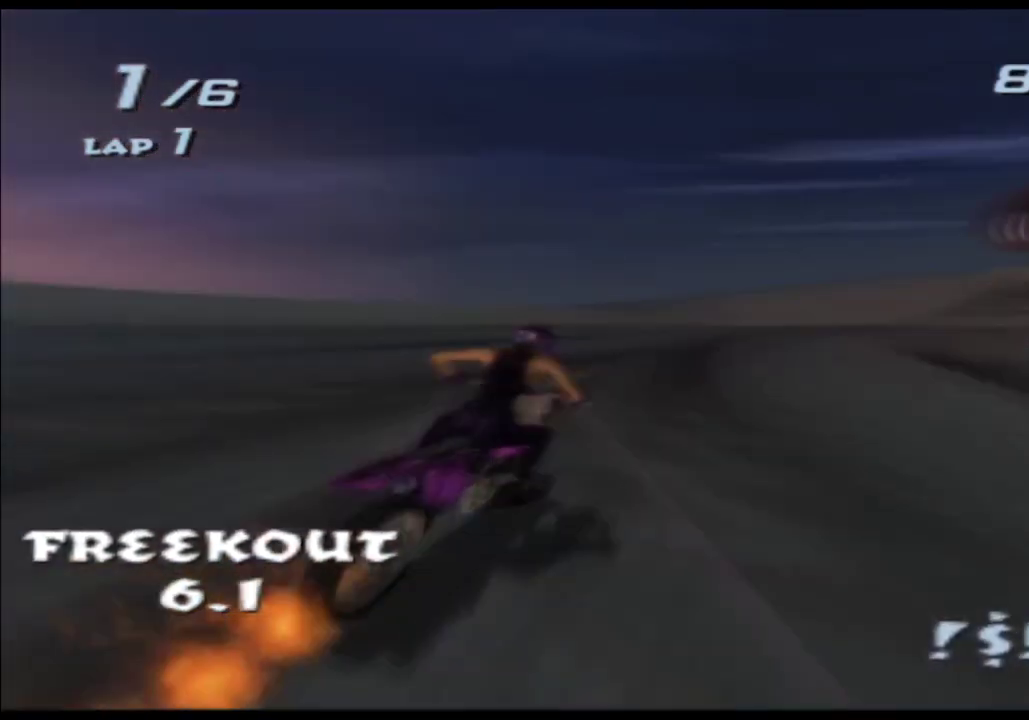
{"buttons": ["A"], "left_stick": "center", "right_stick": "center"}
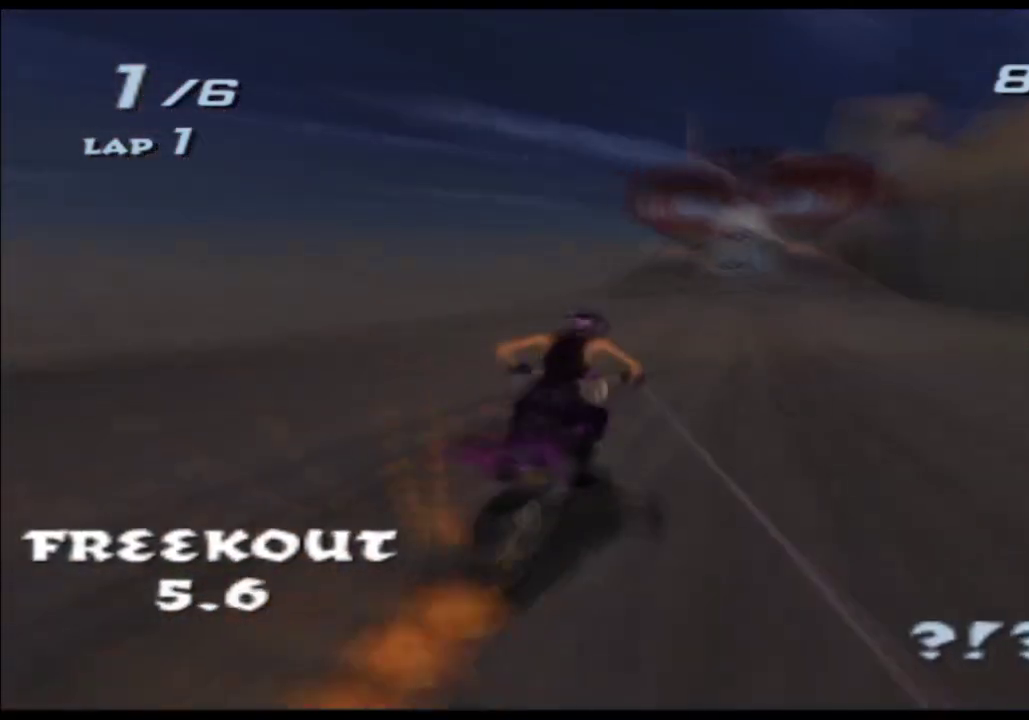
{"buttons": ["A"], "left_stick": "center", "right_stick": "center"}
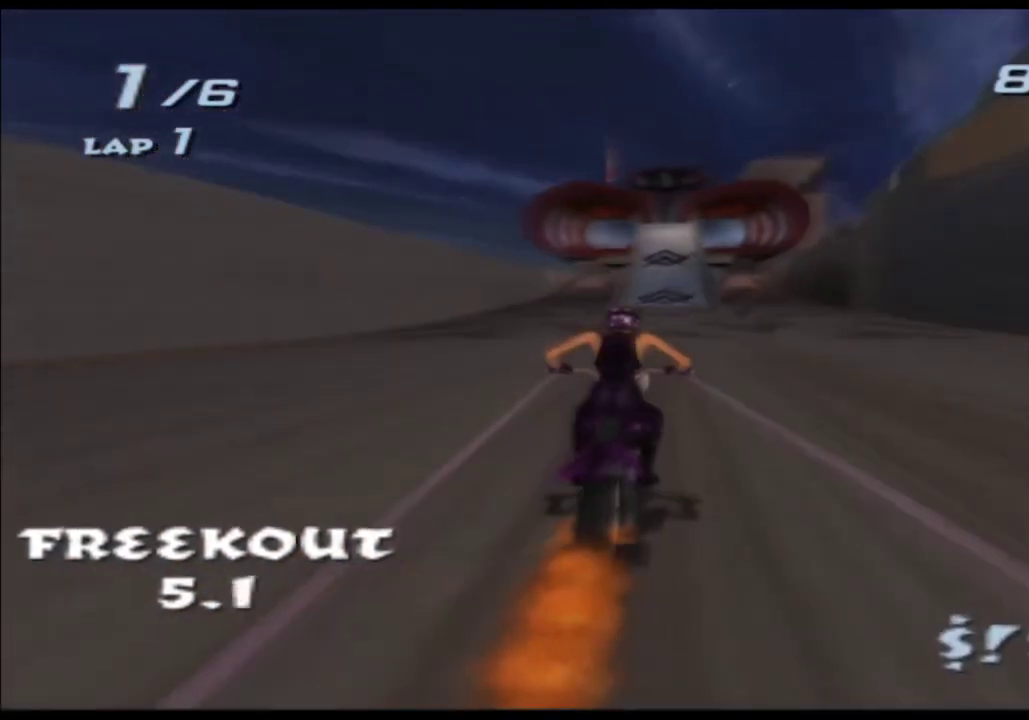
{"buttons": ["A"], "left_stick": "center", "right_stick": "center"}
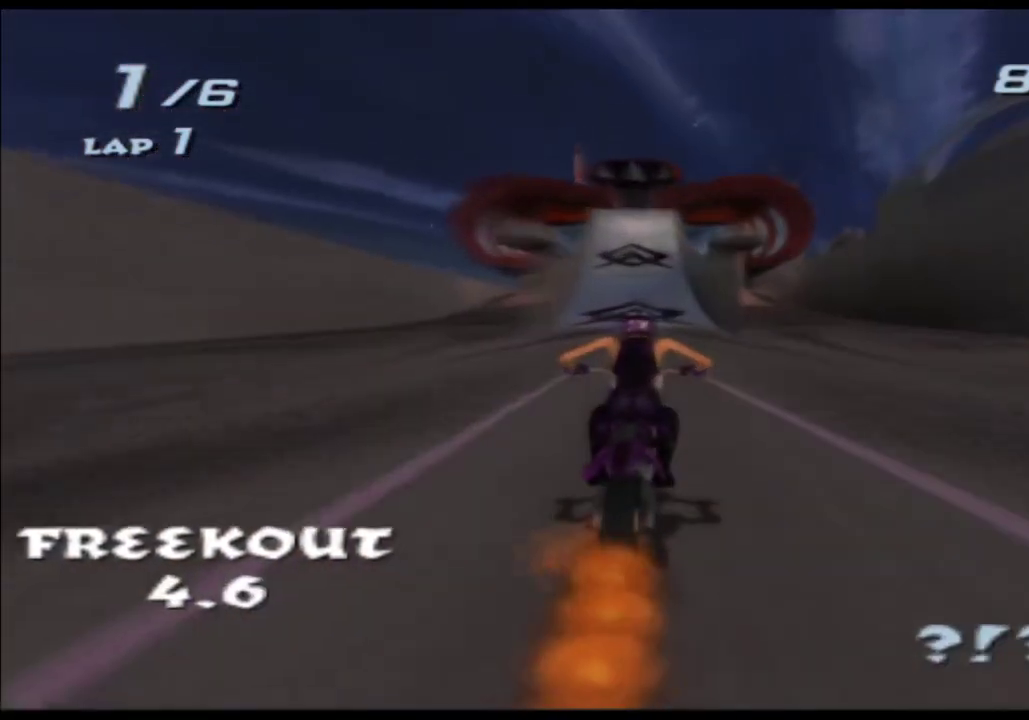
{"buttons": ["A"], "left_stick": "center", "right_stick": "center"}
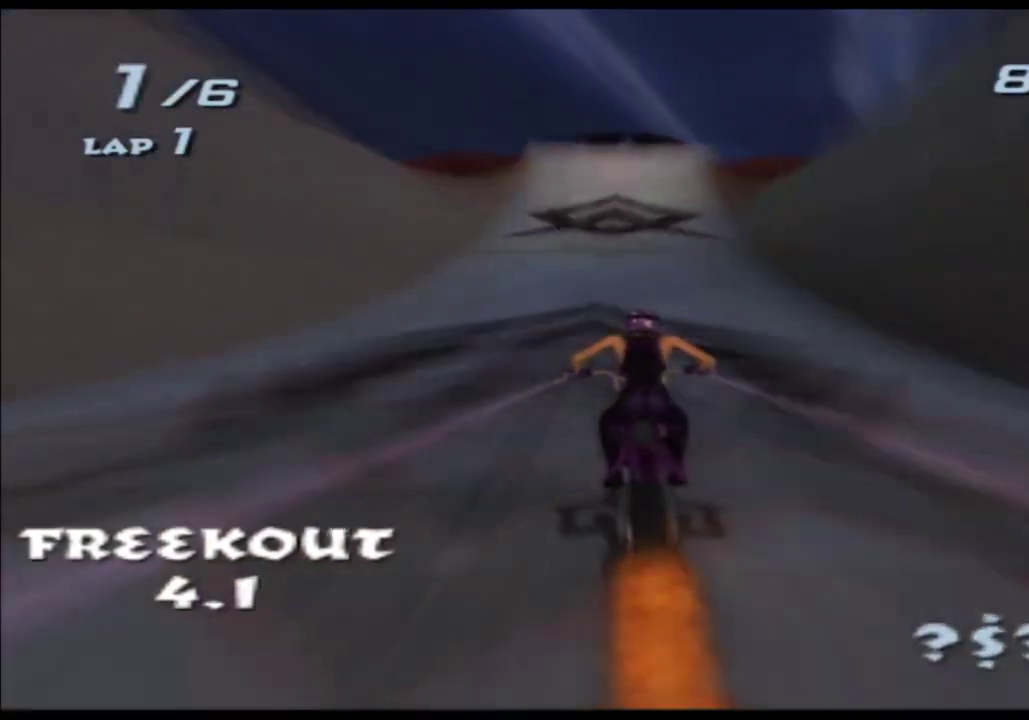
{"buttons": ["A"], "left_stick": "center", "right_stick": "center"}
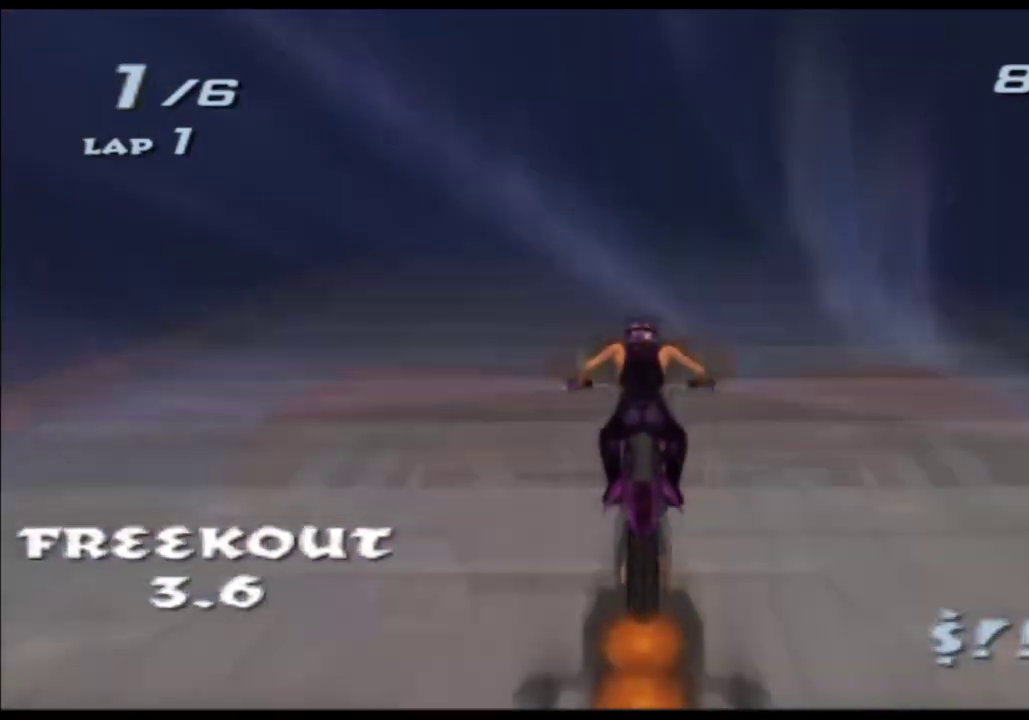
{"buttons": ["A"], "left_stick": "right", "right_stick": "center"}
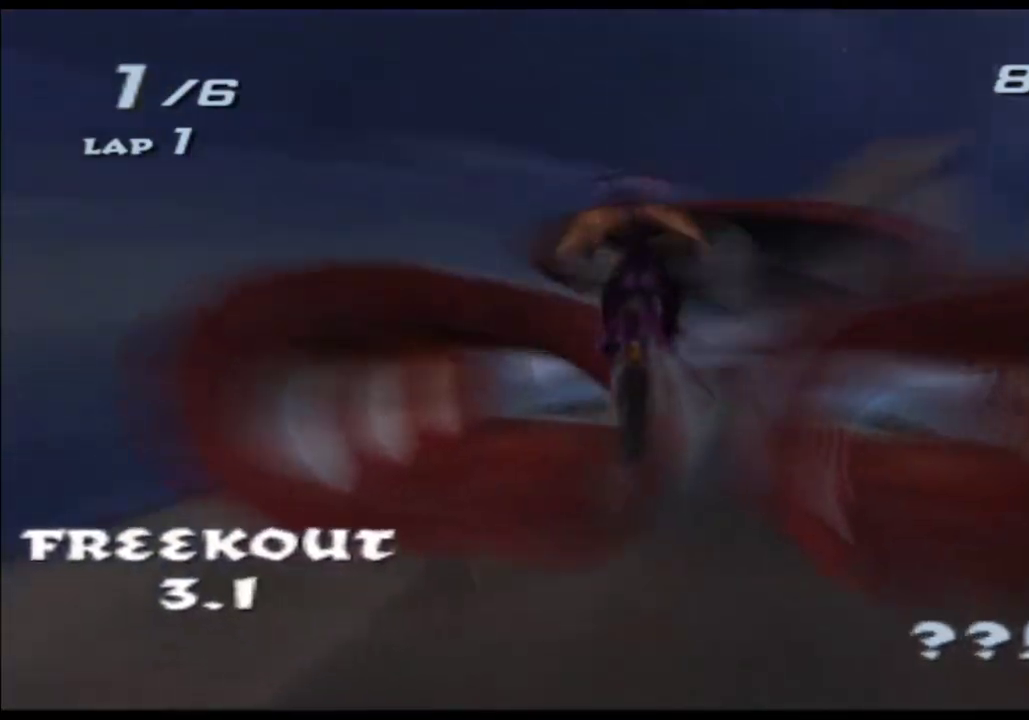
{"buttons": ["A"], "left_stick": "center", "right_stick": "center"}
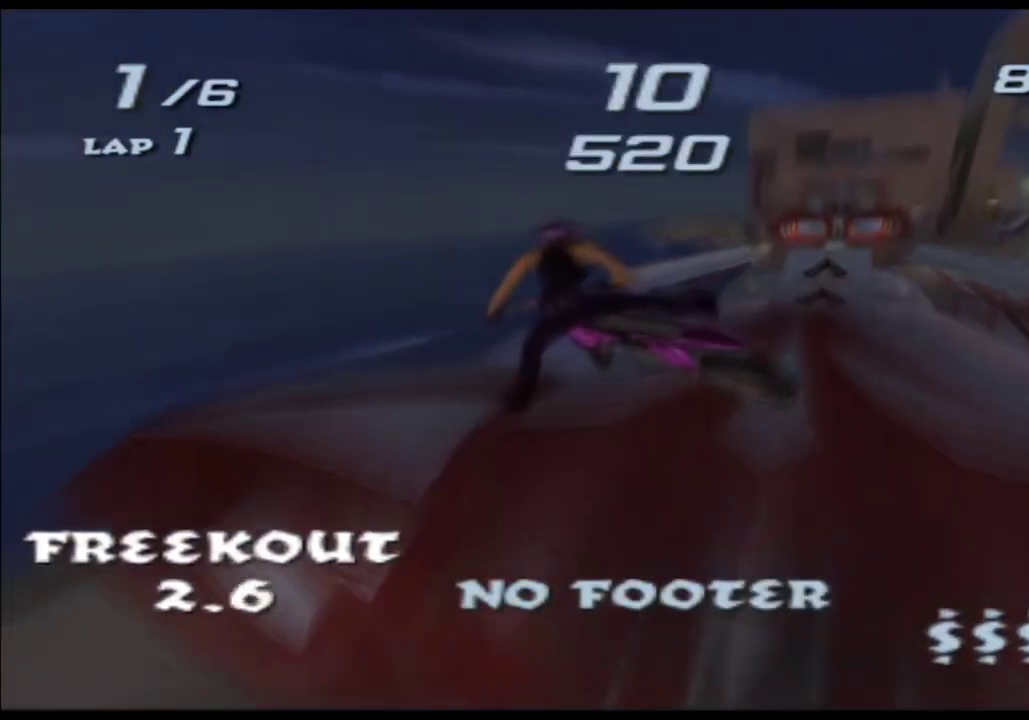
{"buttons": ["A"], "left_stick": "center", "right_stick": "center"}
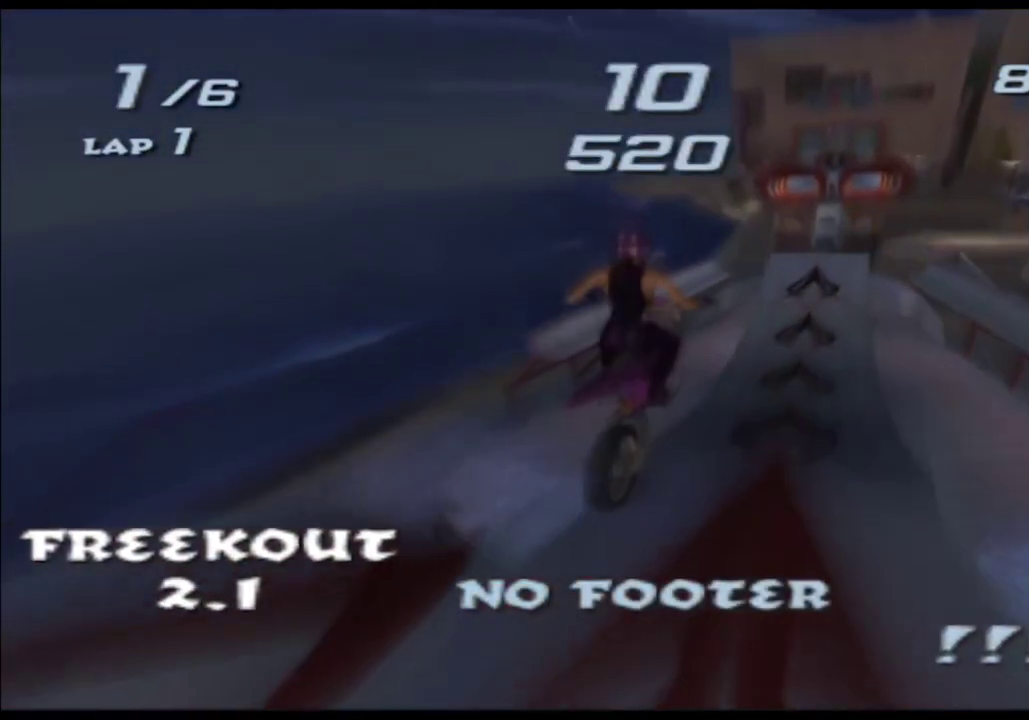
{"buttons": ["A"], "left_stick": "up", "right_stick": "center"}
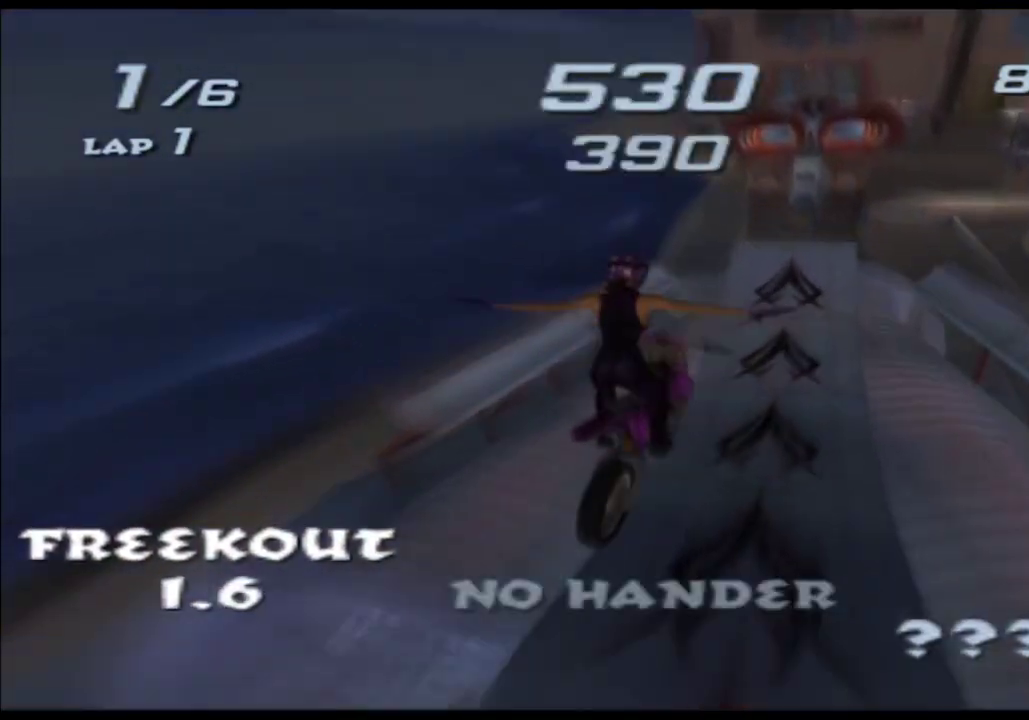
{"buttons": ["A"], "left_stick": "center", "right_stick": "center"}
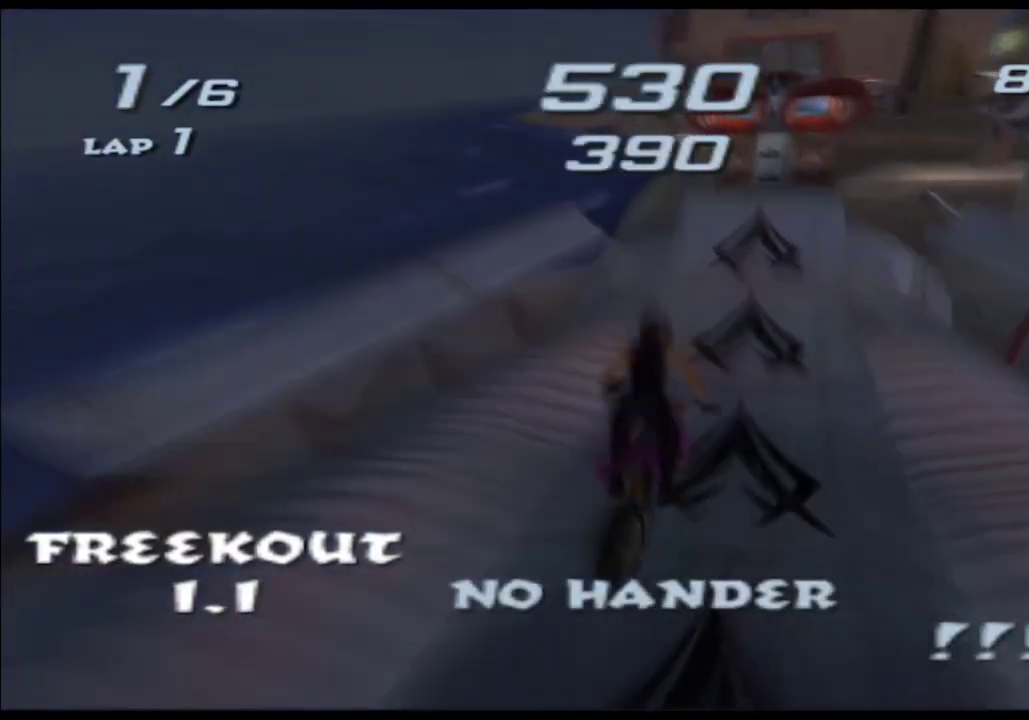
{"buttons": ["A"], "left_stick": "center", "right_stick": "center"}
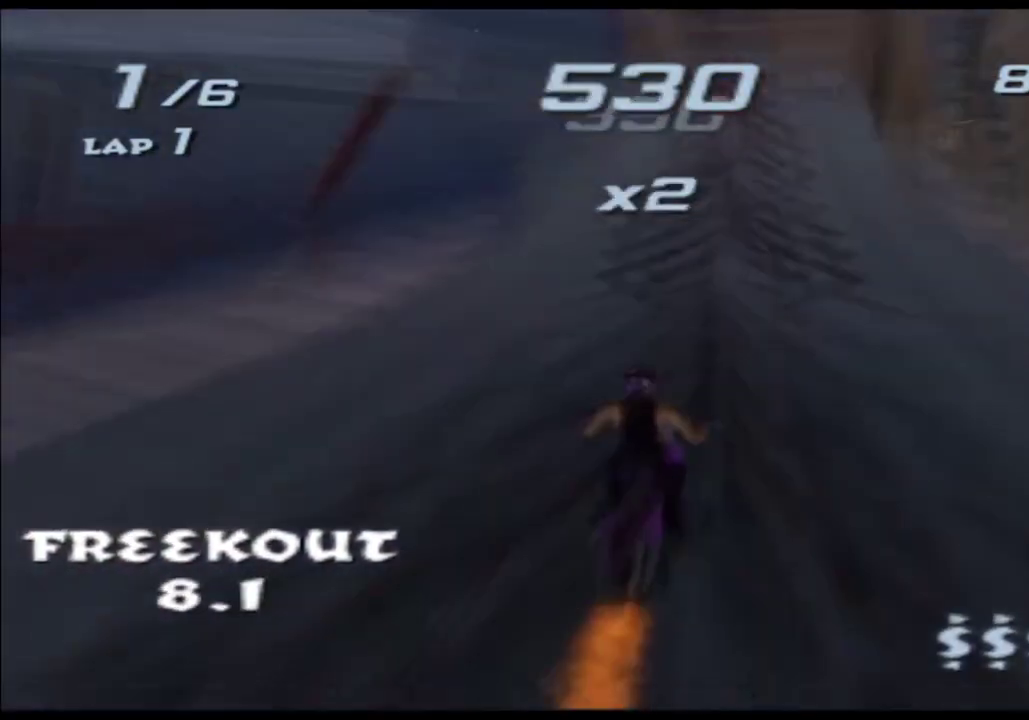
{"buttons": ["A"], "left_stick": "up", "right_stick": "center"}
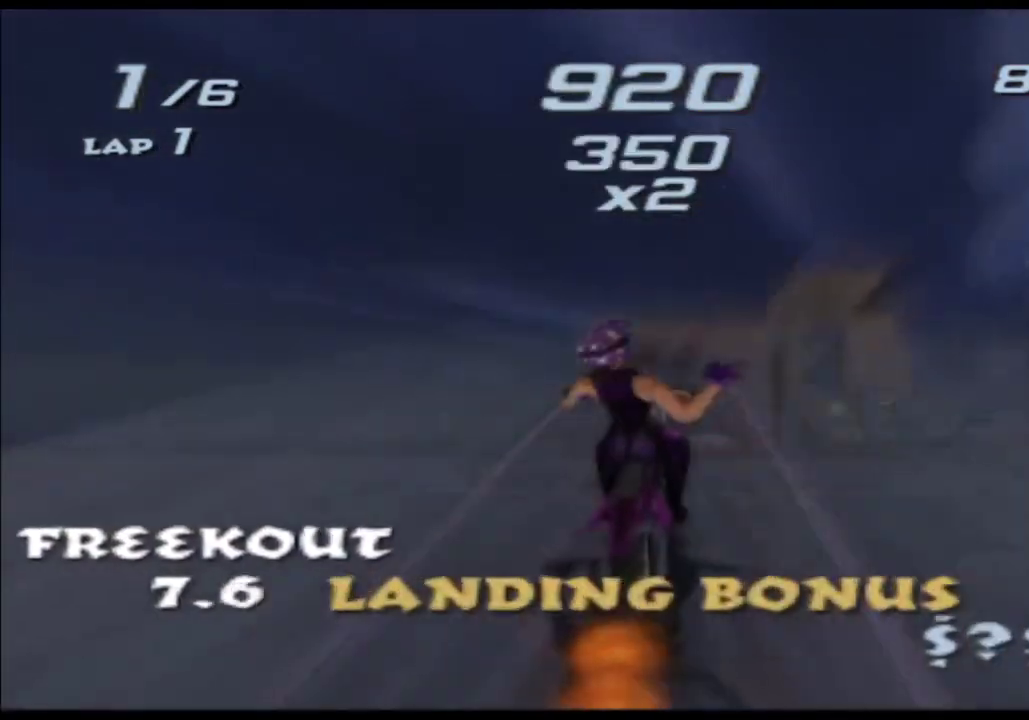
{"buttons": ["A"], "left_stick": "up", "right_stick": "center"}
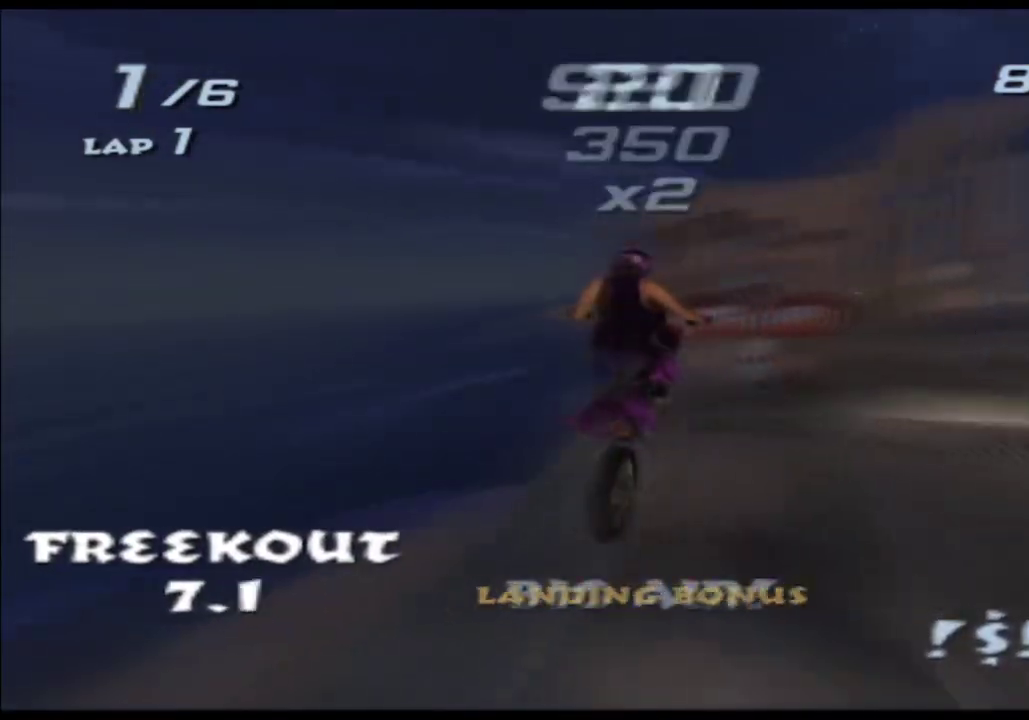
{"buttons": ["A"], "left_stick": "up", "right_stick": "center"}
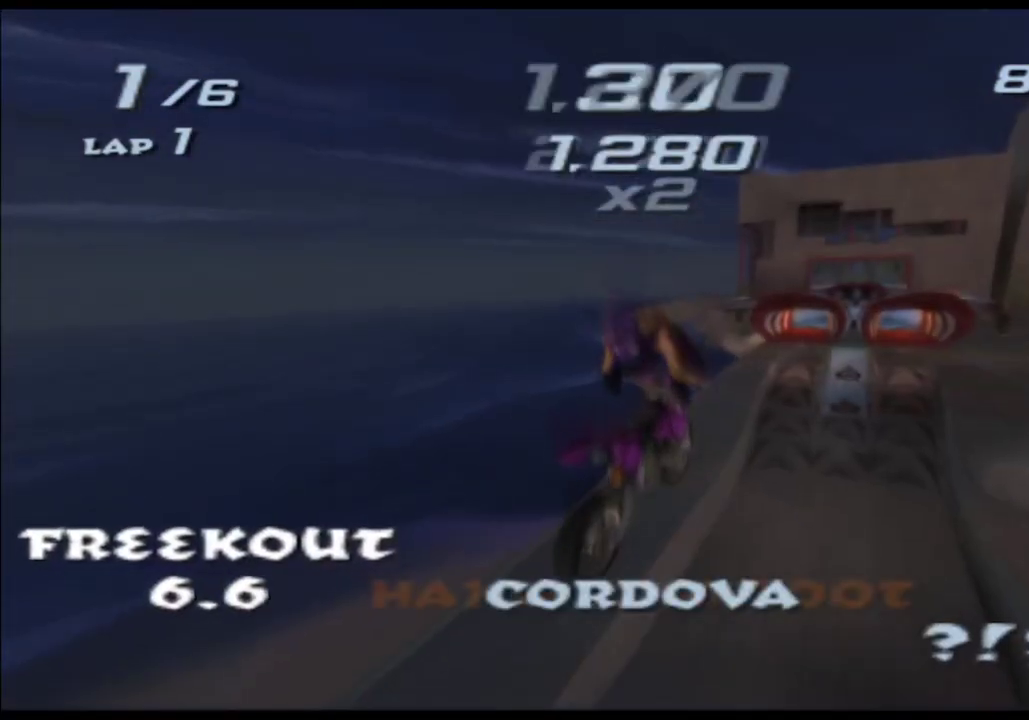
{"buttons": ["A"], "left_stick": "up", "right_stick": "center"}
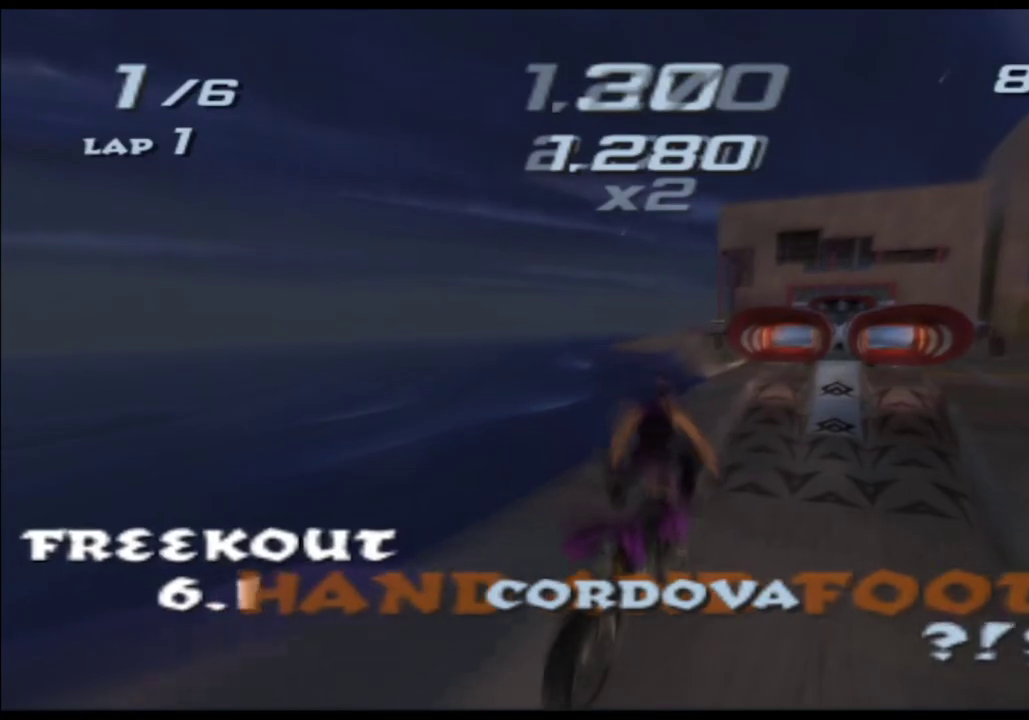
{"buttons": ["A"], "left_stick": "center", "right_stick": "center"}
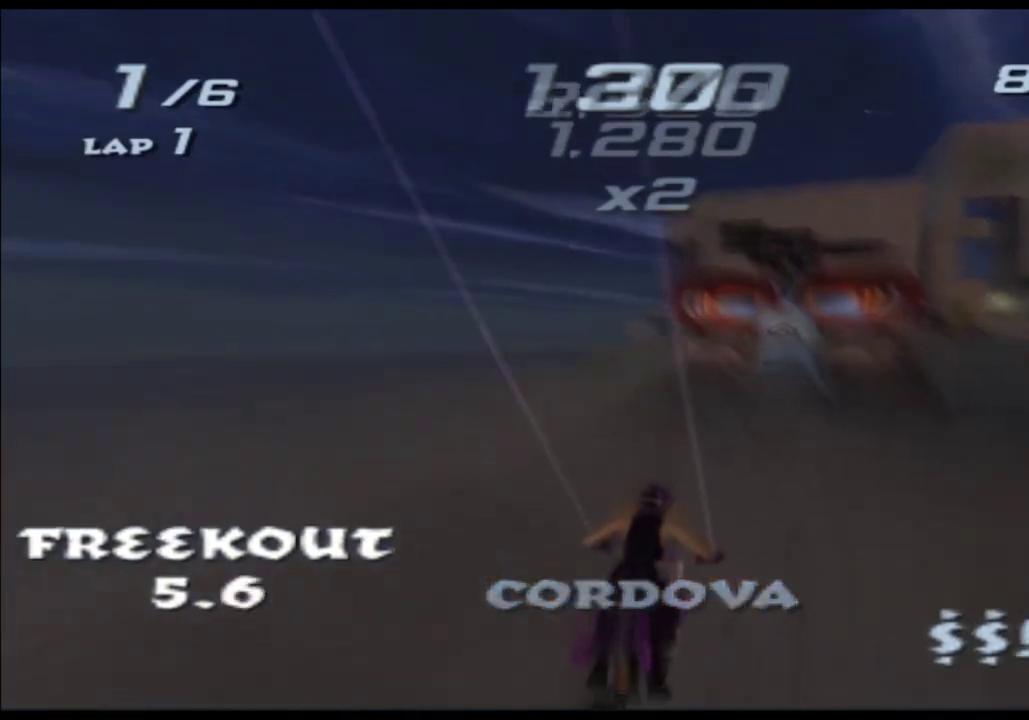
{"buttons": ["A"], "left_stick": "right", "right_stick": "center"}
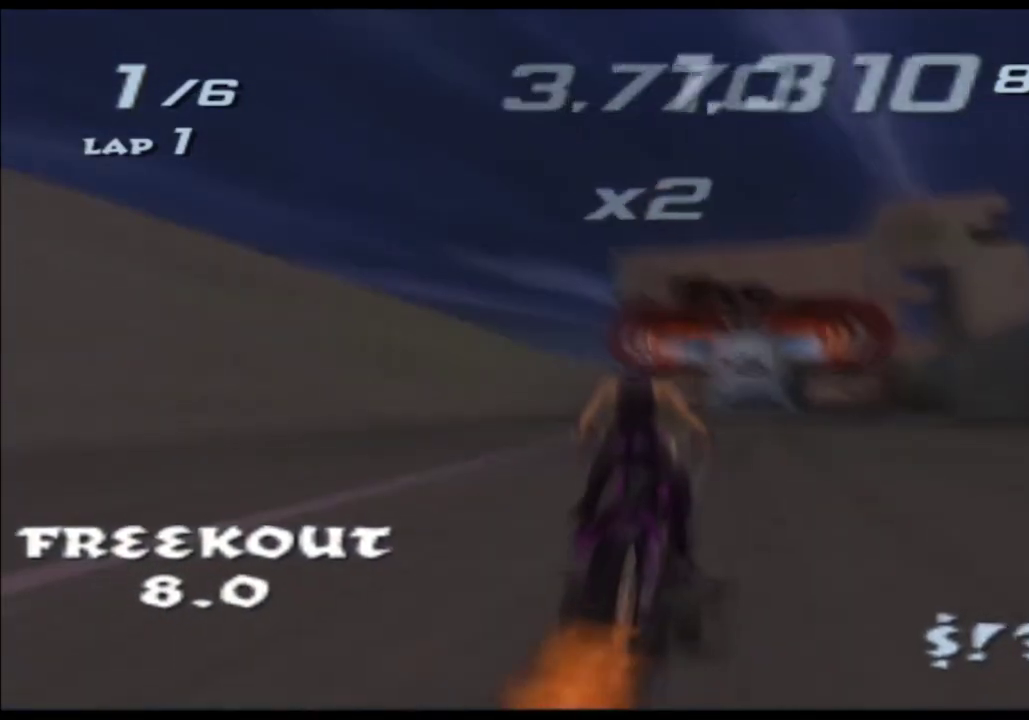
{"buttons": ["A"], "left_stick": "center", "right_stick": "center"}
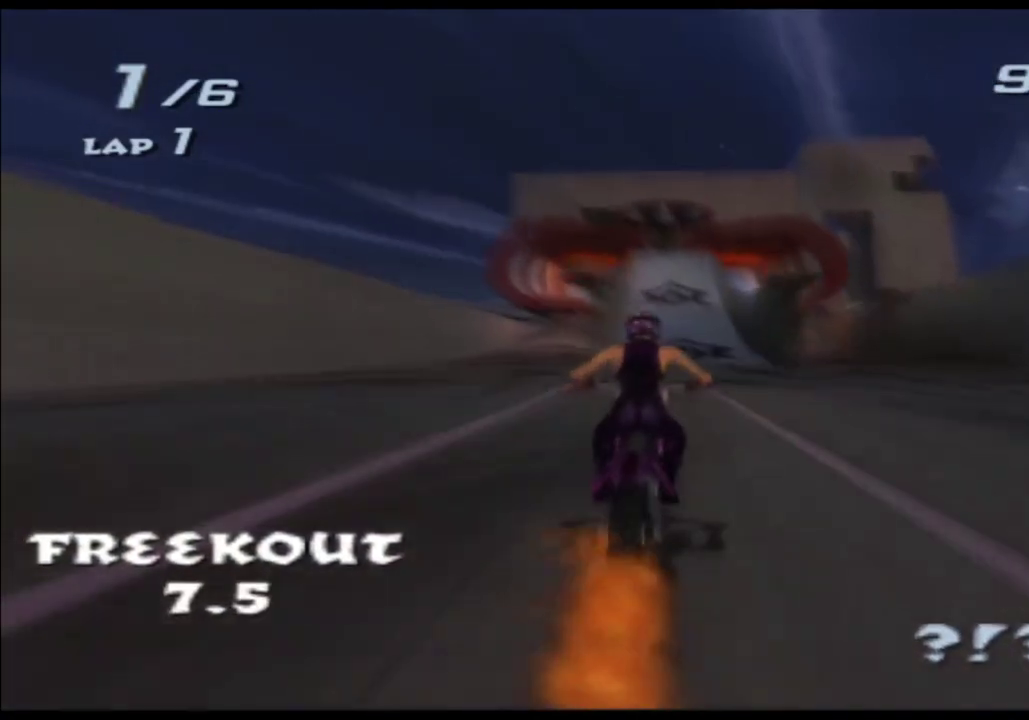
{"buttons": ["A"], "left_stick": "center", "right_stick": "center"}
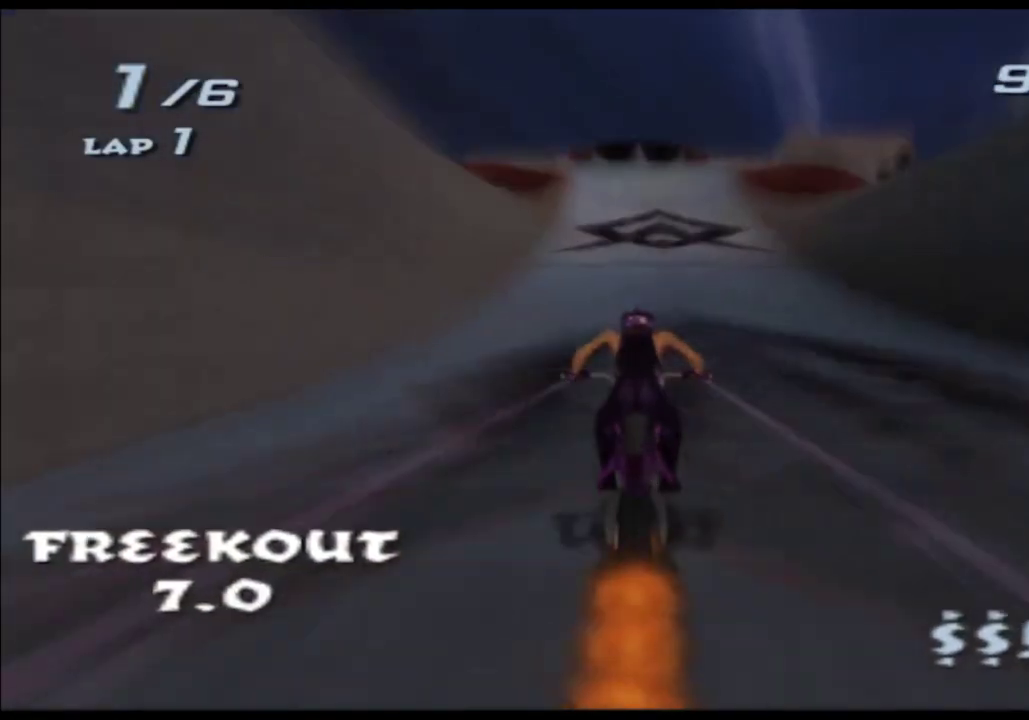
{"buttons": ["A"], "left_stick": "center", "right_stick": "center"}
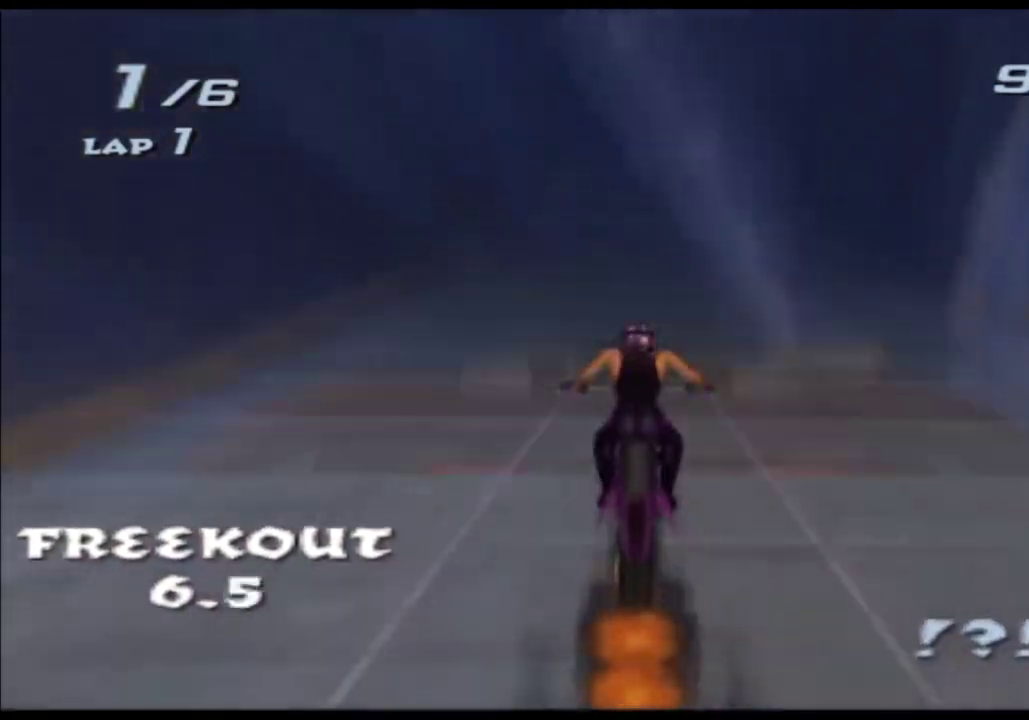
{"buttons": ["A"], "left_stick": "left", "right_stick": "center"}
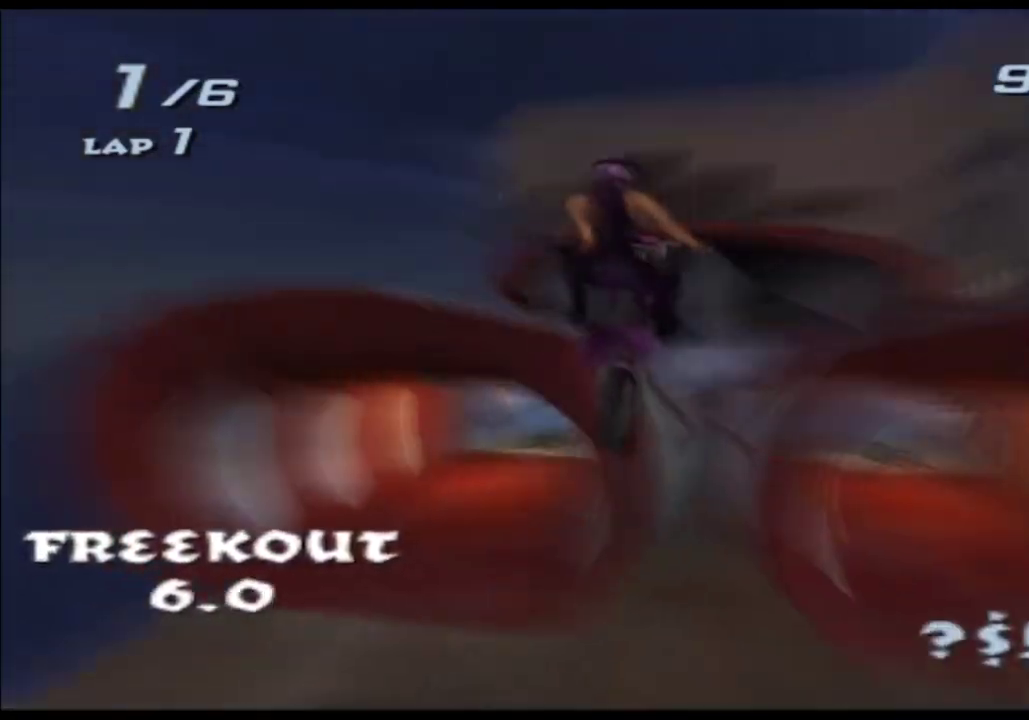
{"buttons": ["A"], "left_stick": "up", "right_stick": "center"}